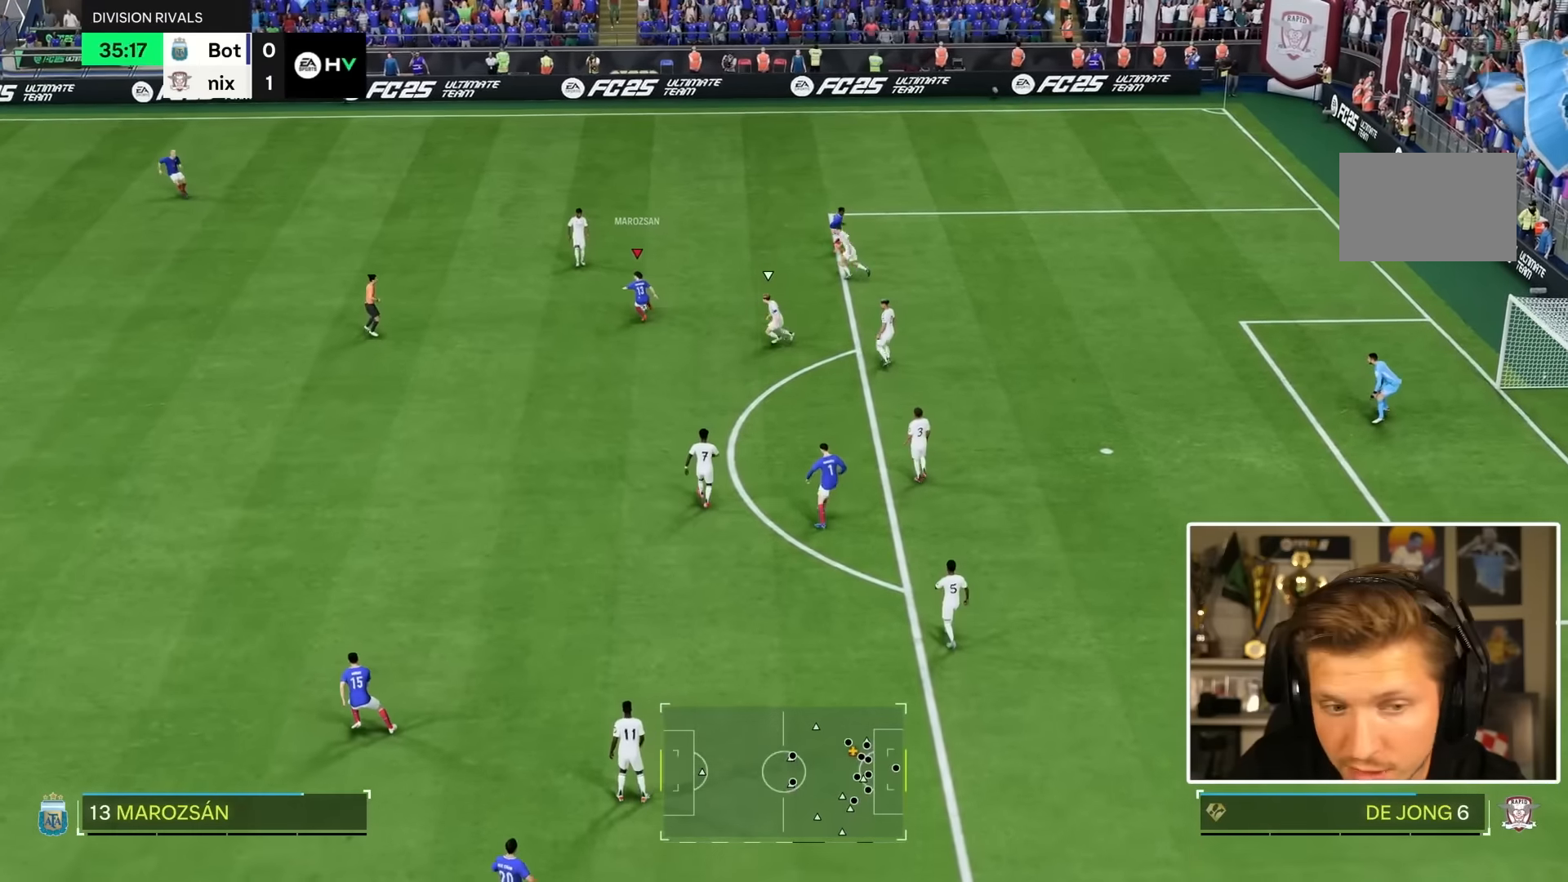
Gameplay with a controller (PlayStation layout); each line is a JSON object with the inputs held at the frame after it (dt_ms = milliseconds from this image to that frame). "events" lists button and stick changes between this image and that frame as [ms after this image, input, new state], when the widget could be followed in between. Not read: L3 R3.
{"dt_ms": 500, "buttons": [], "left_stick": "down-left", "right_stick": "center", "events": [[217, "left_stick", "down-left"]]}
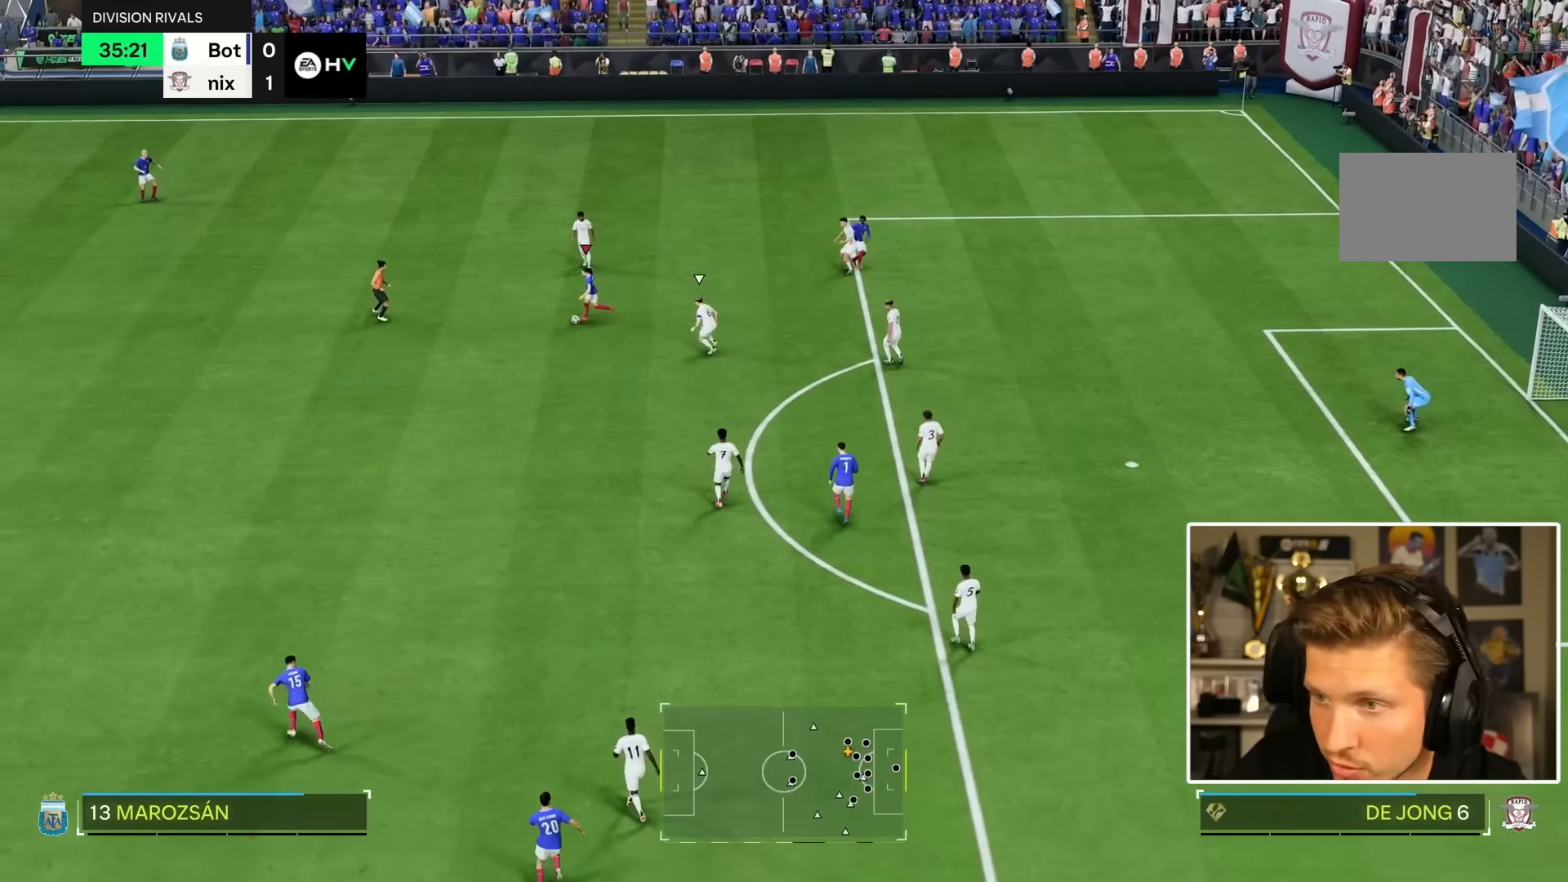
{"dt_ms": 500, "buttons": [], "left_stick": "center", "right_stick": "center", "events": [[150, "L1", "down"], [150, "L2", "down"], [150, "left_stick", "center"], [300, "L1", "up"], [300, "L2", "up"]]}
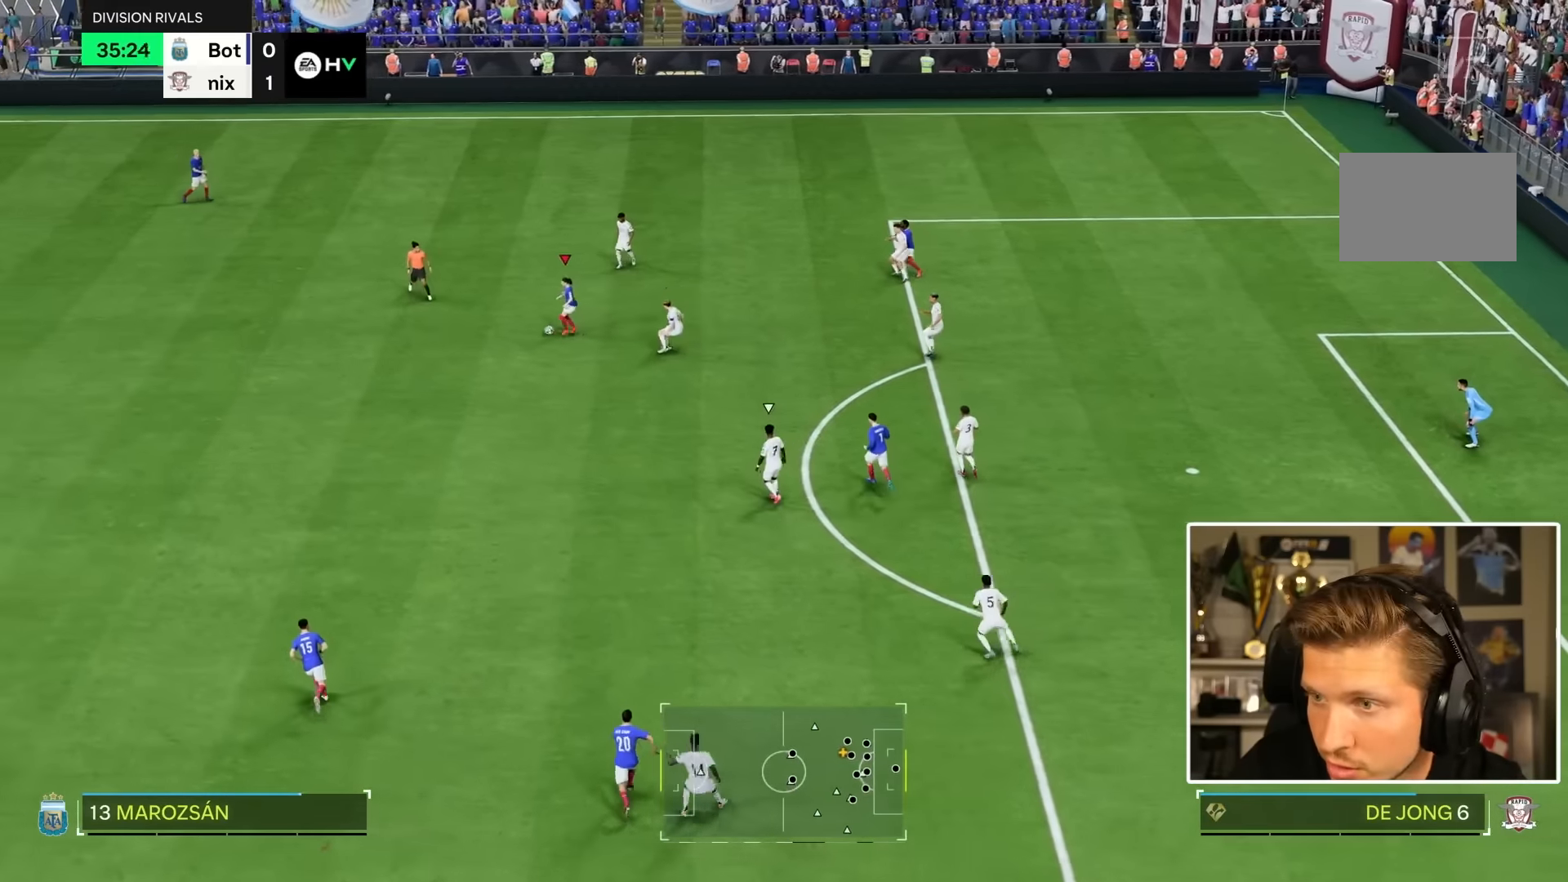
{"dt_ms": 500, "buttons": [], "left_stick": "up-right", "right_stick": "center", "events": [[50, "left_stick", "up"], [334, "left_stick", "up-right"]]}
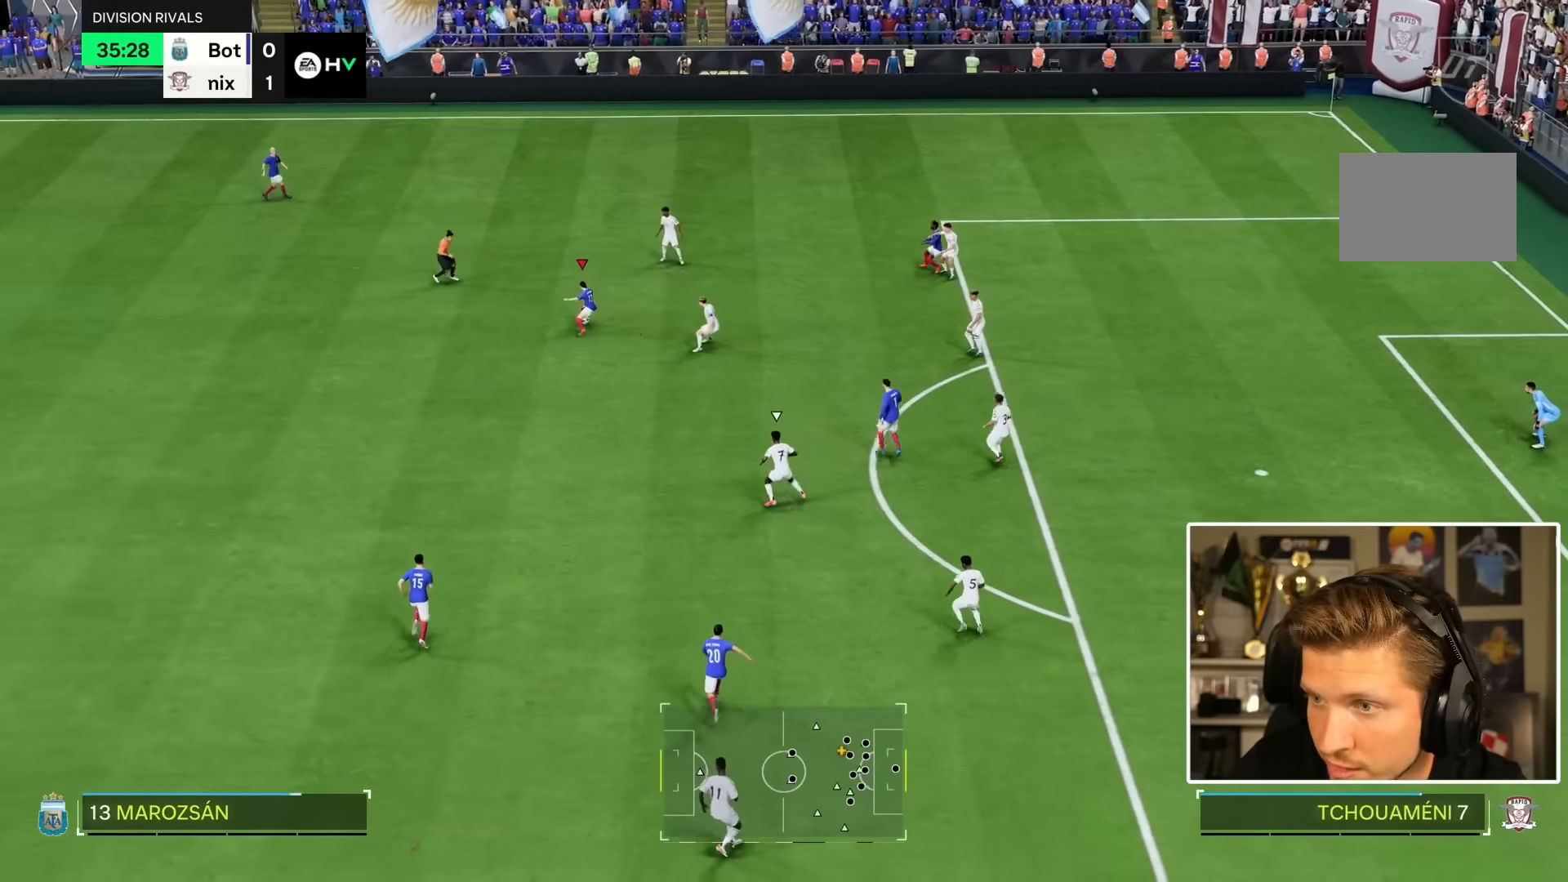
{"dt_ms": 500, "buttons": ["L1", "L2"], "left_stick": "center", "right_stick": "center", "events": [[150, "right_stick", "down-left"], [300, "right_stick", "down-right"], [367, "right_stick", "up-right"], [467, "L1", "down"], [467, "L2", "down"], [467, "right_stick", "center"], [484, "left_stick", "center"]]}
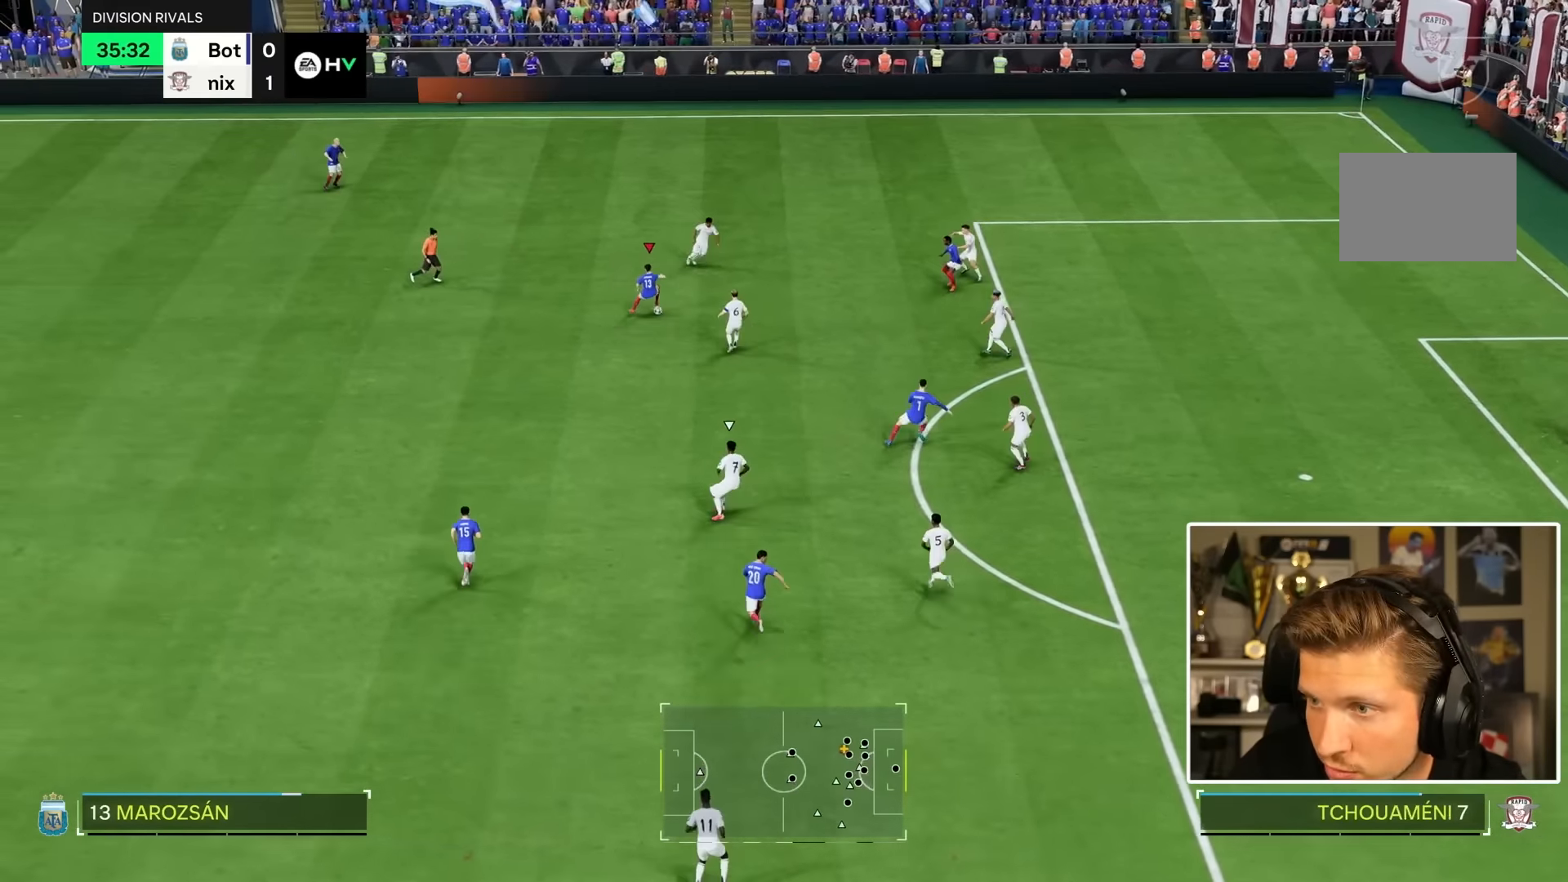
{"dt_ms": 500, "buttons": ["R2"], "left_stick": "right", "right_stick": "center", "events": [[34, "left_stick", "right"], [100, "L1", "up"], [100, "L2", "up"], [134, "left_stick", "center"], [267, "left_stick", "right"], [467, "R2", "down"]]}
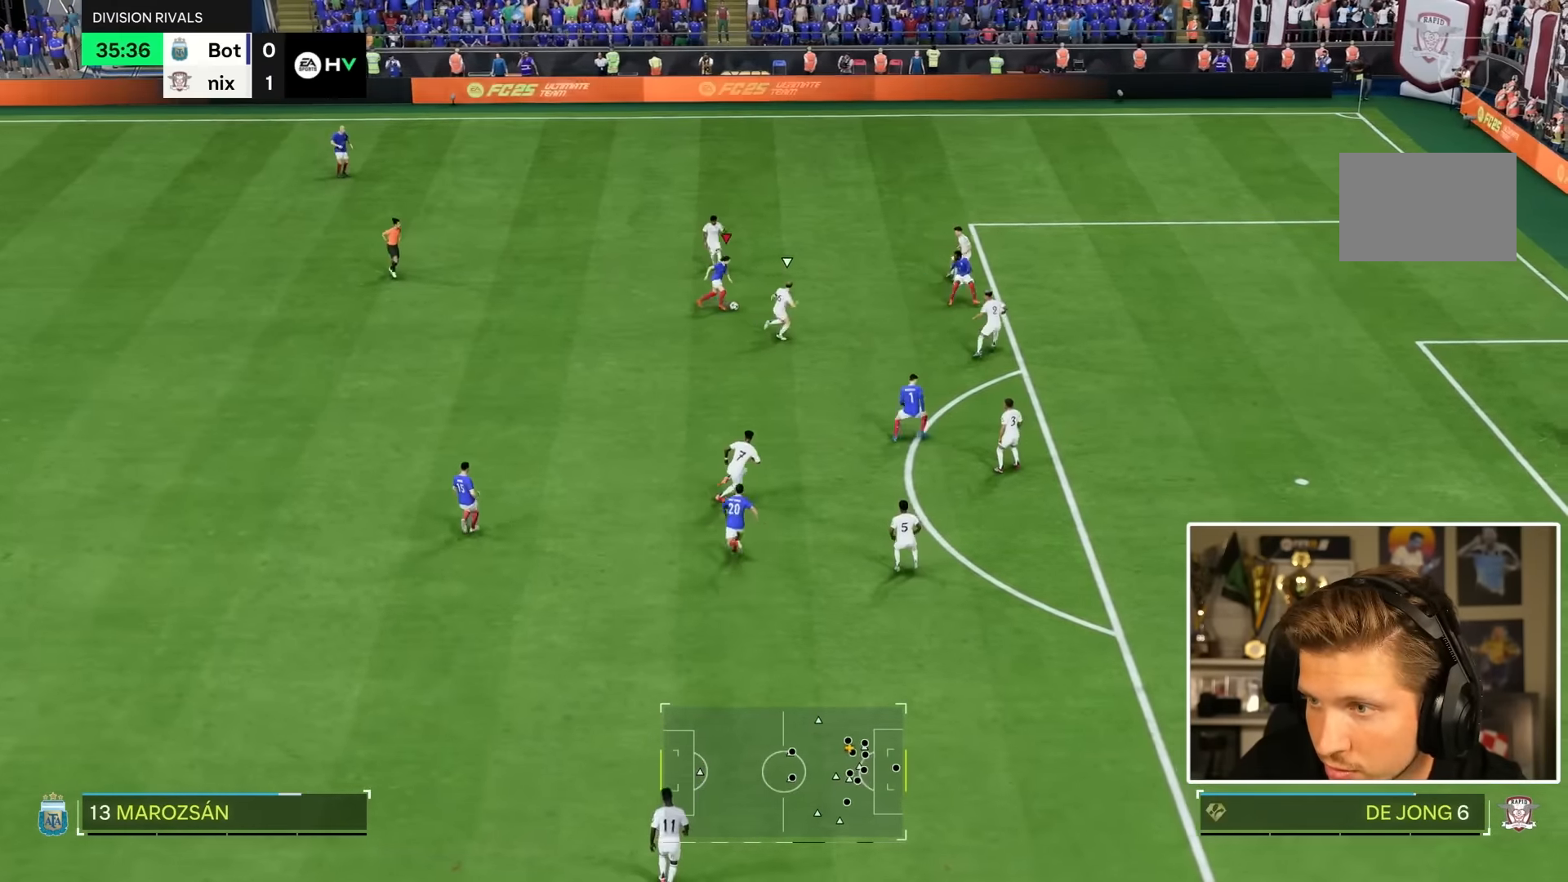
{"dt_ms": 500, "buttons": [], "left_stick": "right", "right_stick": "center", "events": [[317, "R2", "up"]]}
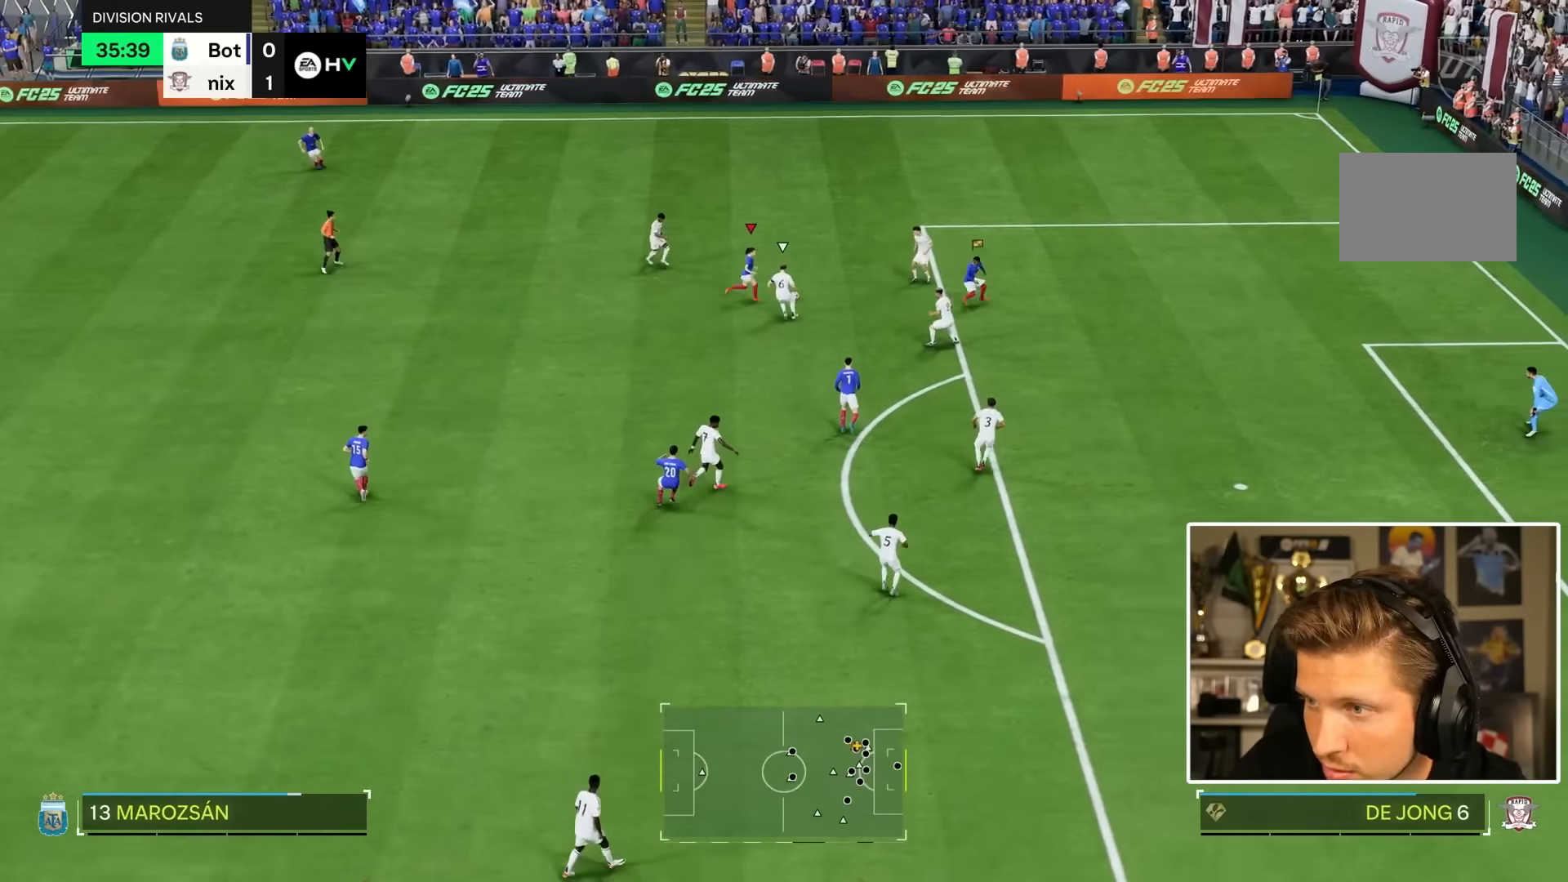
{"dt_ms": 500, "buttons": ["CROSS"], "left_stick": "center", "right_stick": "center", "events": [[50, "left_stick", "center"], [50, "right_stick", "up"], [450, "right_stick", "center"], [500, "CROSS", "down"]]}
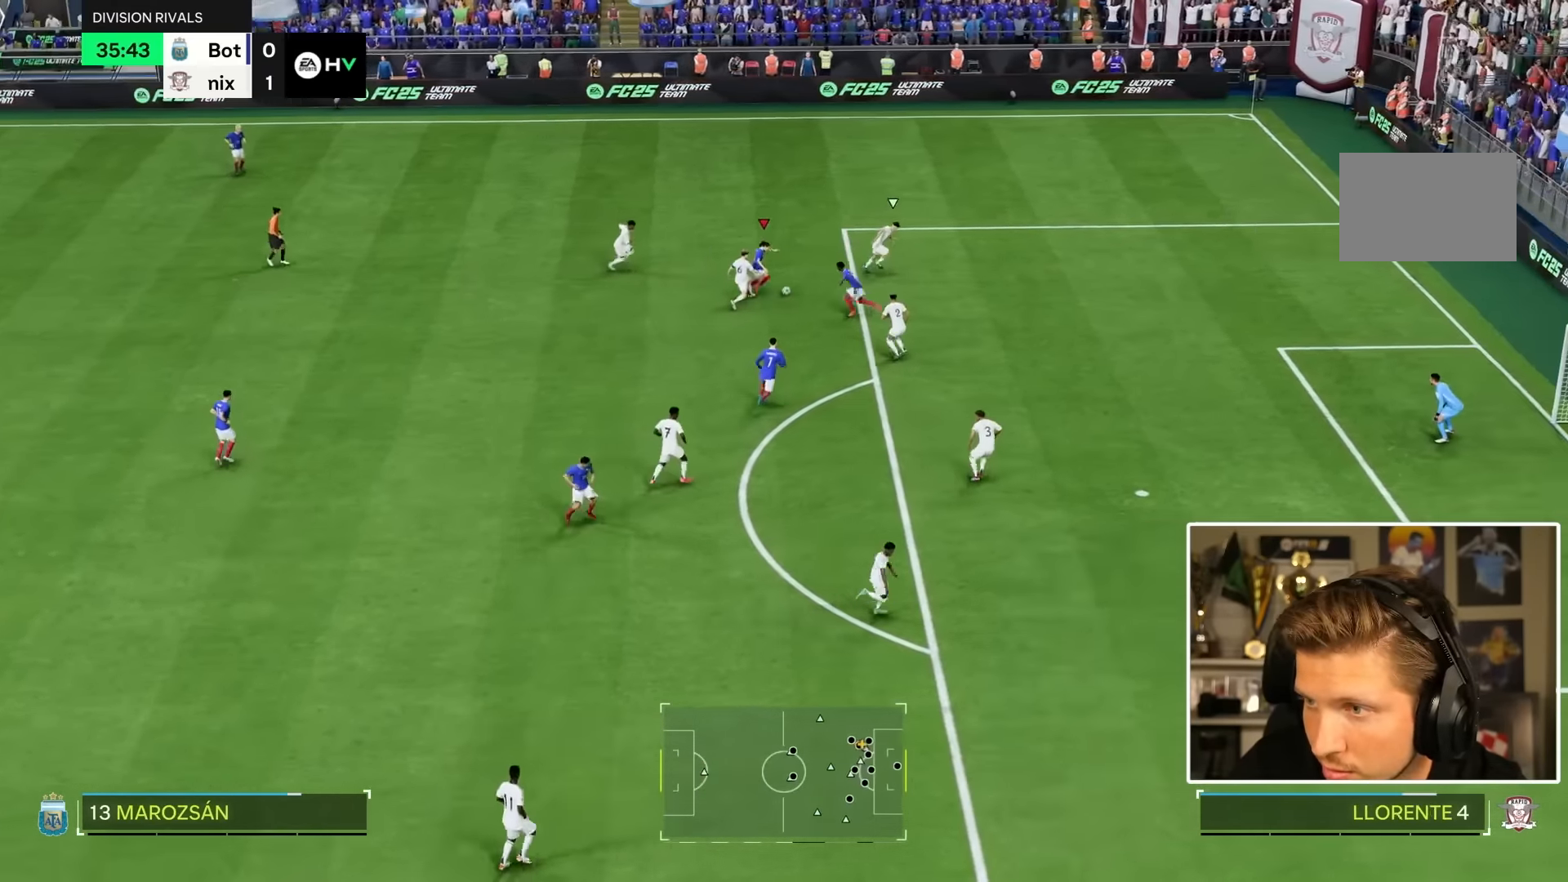
{"dt_ms": 1000, "buttons": [], "left_stick": "down-right", "right_stick": "center"}
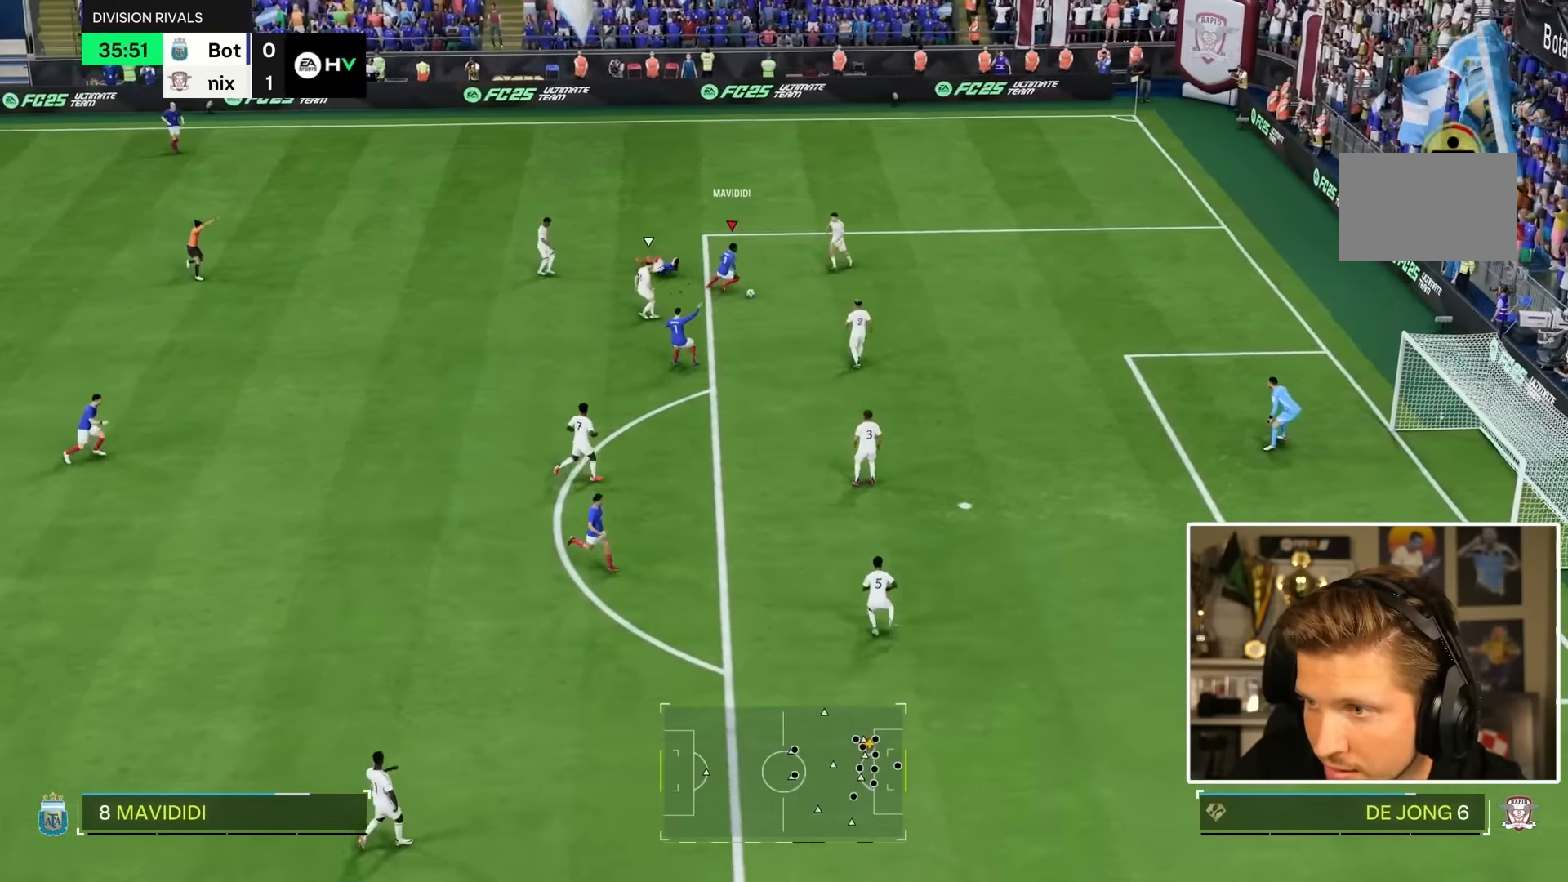
{"dt_ms": 500, "buttons": [], "left_stick": "down", "right_stick": "center", "events": [[350, "left_stick", "down"]]}
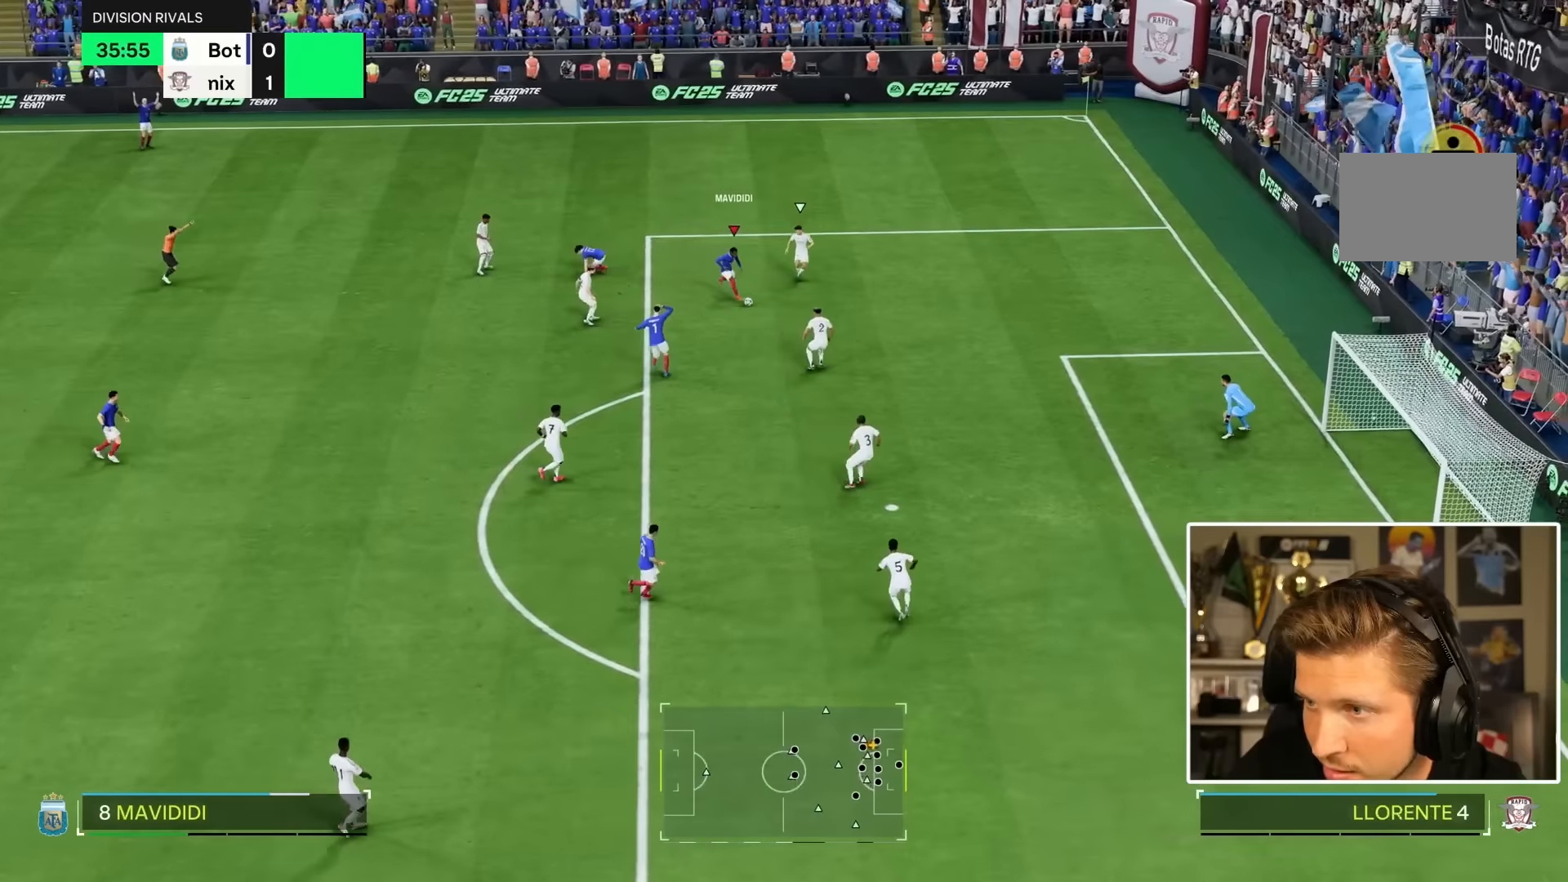
{"dt_ms": 500, "buttons": [], "left_stick": "down", "right_stick": "center"}
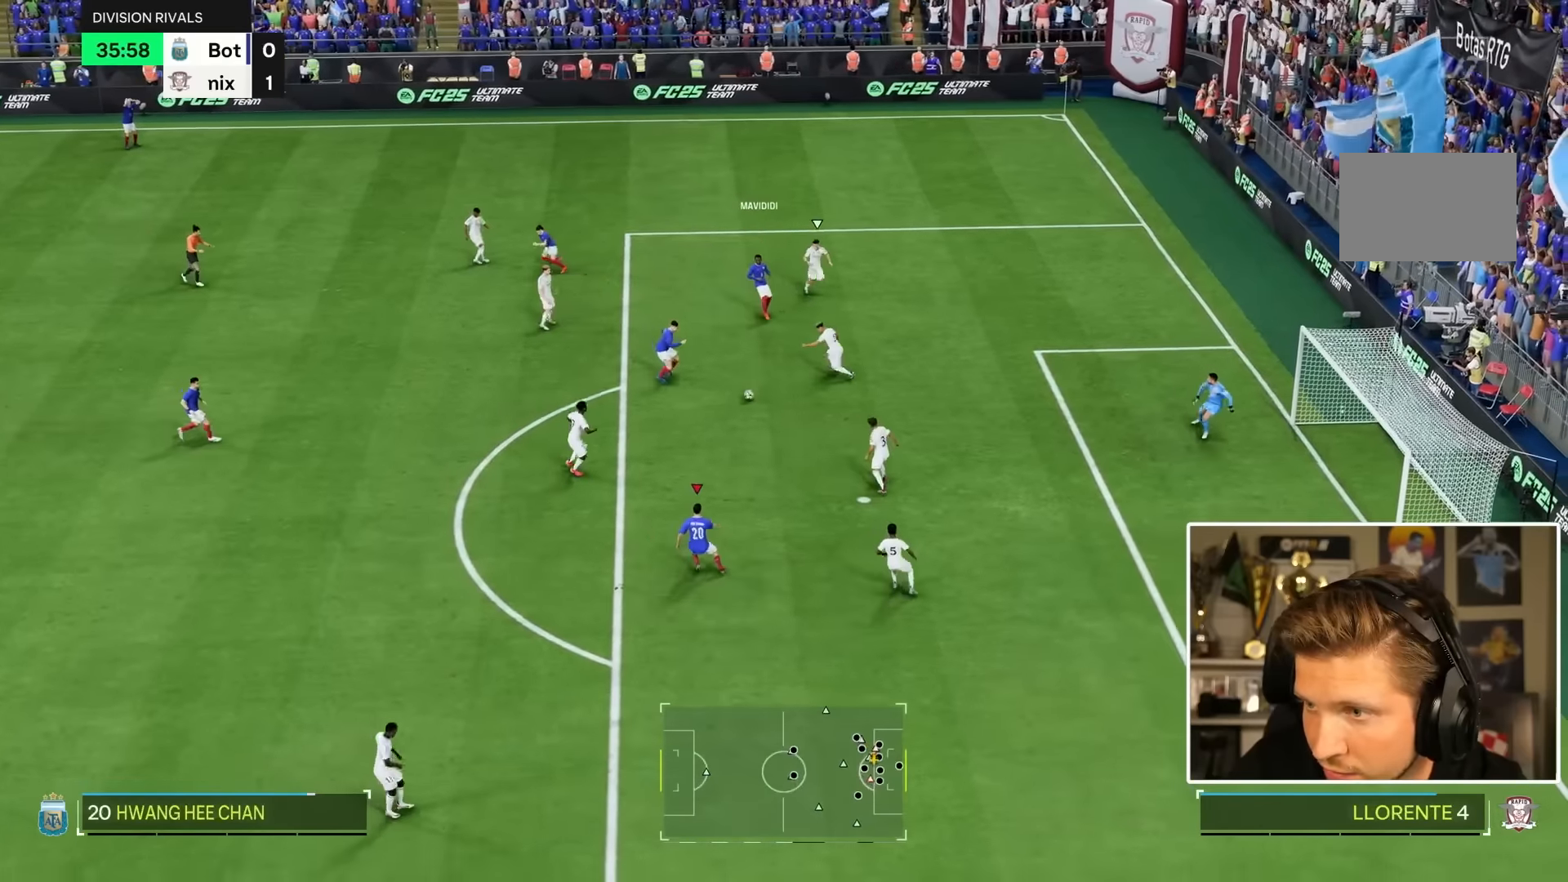
{"dt_ms": 500, "buttons": [], "left_stick": "up", "right_stick": "center", "events": [[383, "left_stick", "right"], [450, "left_stick", "up"]]}
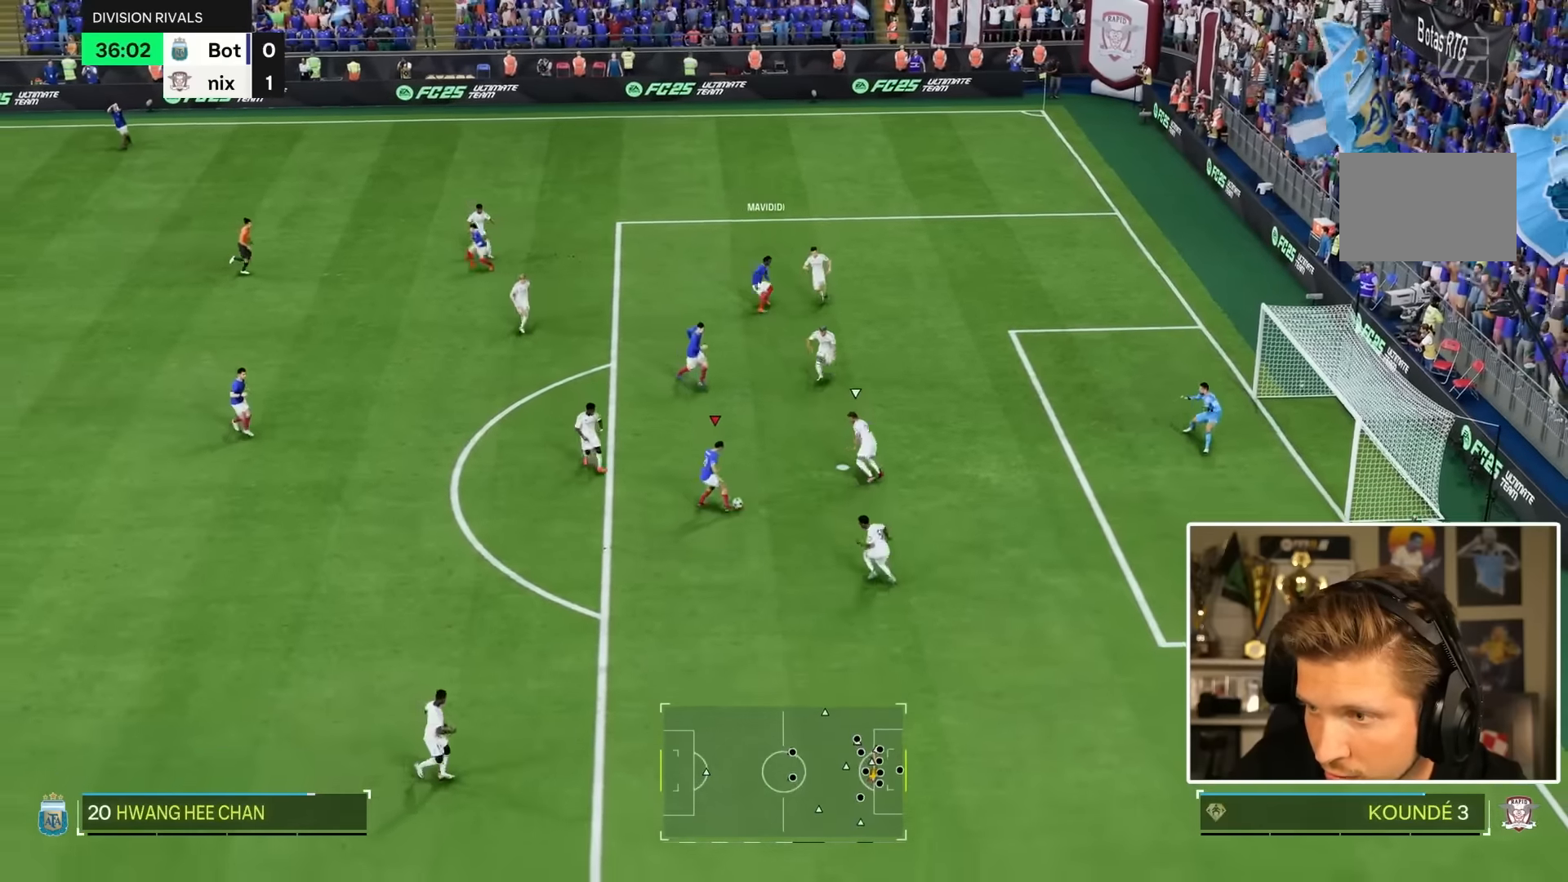
{"dt_ms": 500, "buttons": [], "left_stick": "up", "right_stick": "center", "events": [[266, "CIRCLE", "down"], [383, "CIRCLE", "up"]]}
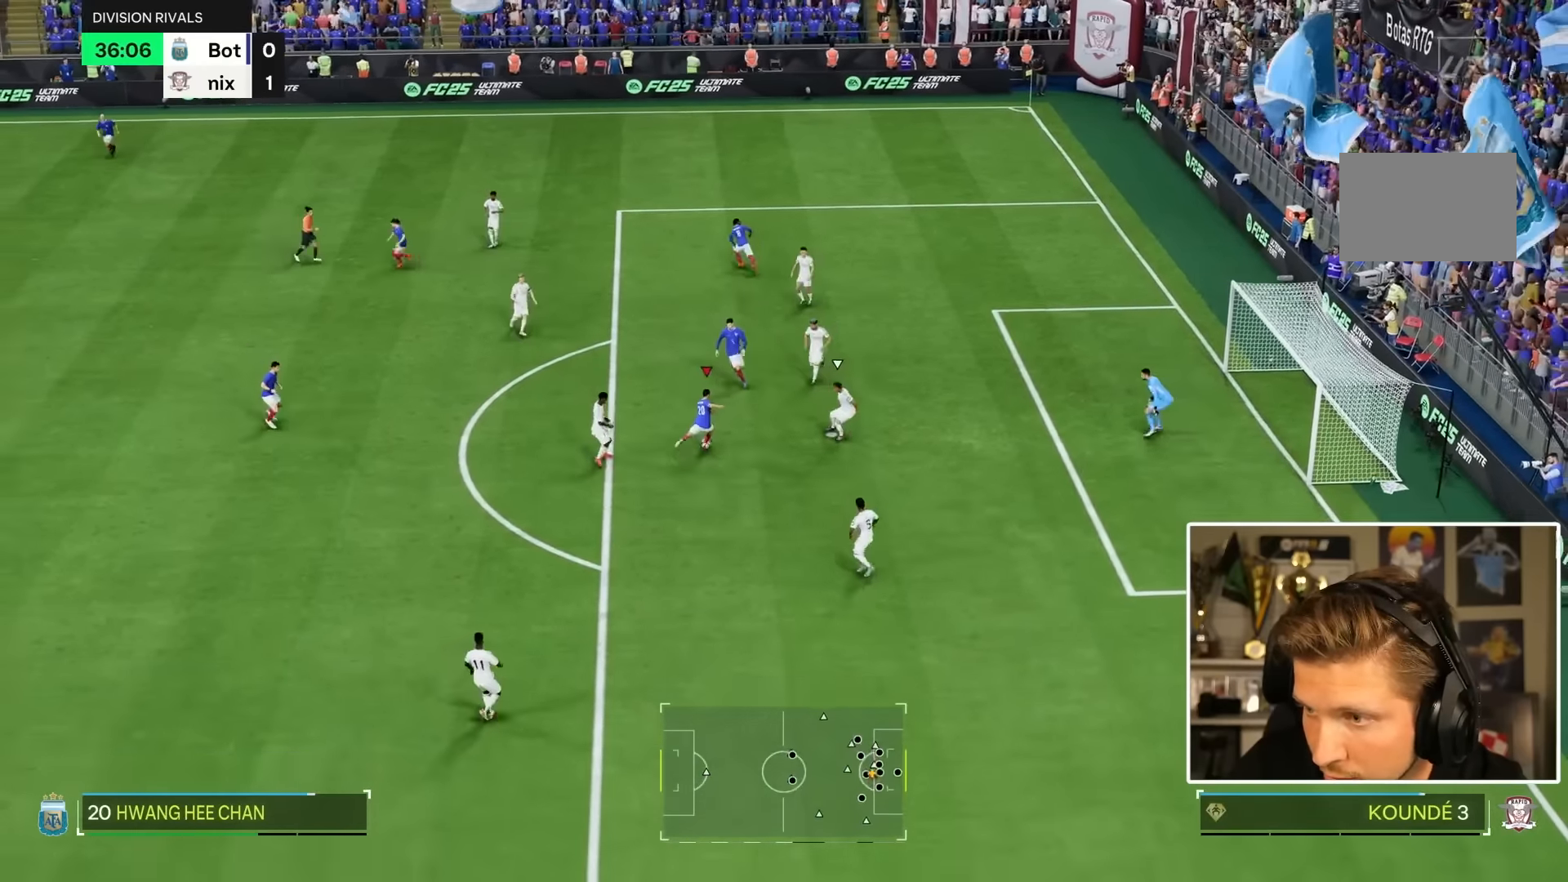
{"dt_ms": 500, "buttons": ["R2"], "left_stick": "right", "right_stick": "center"}
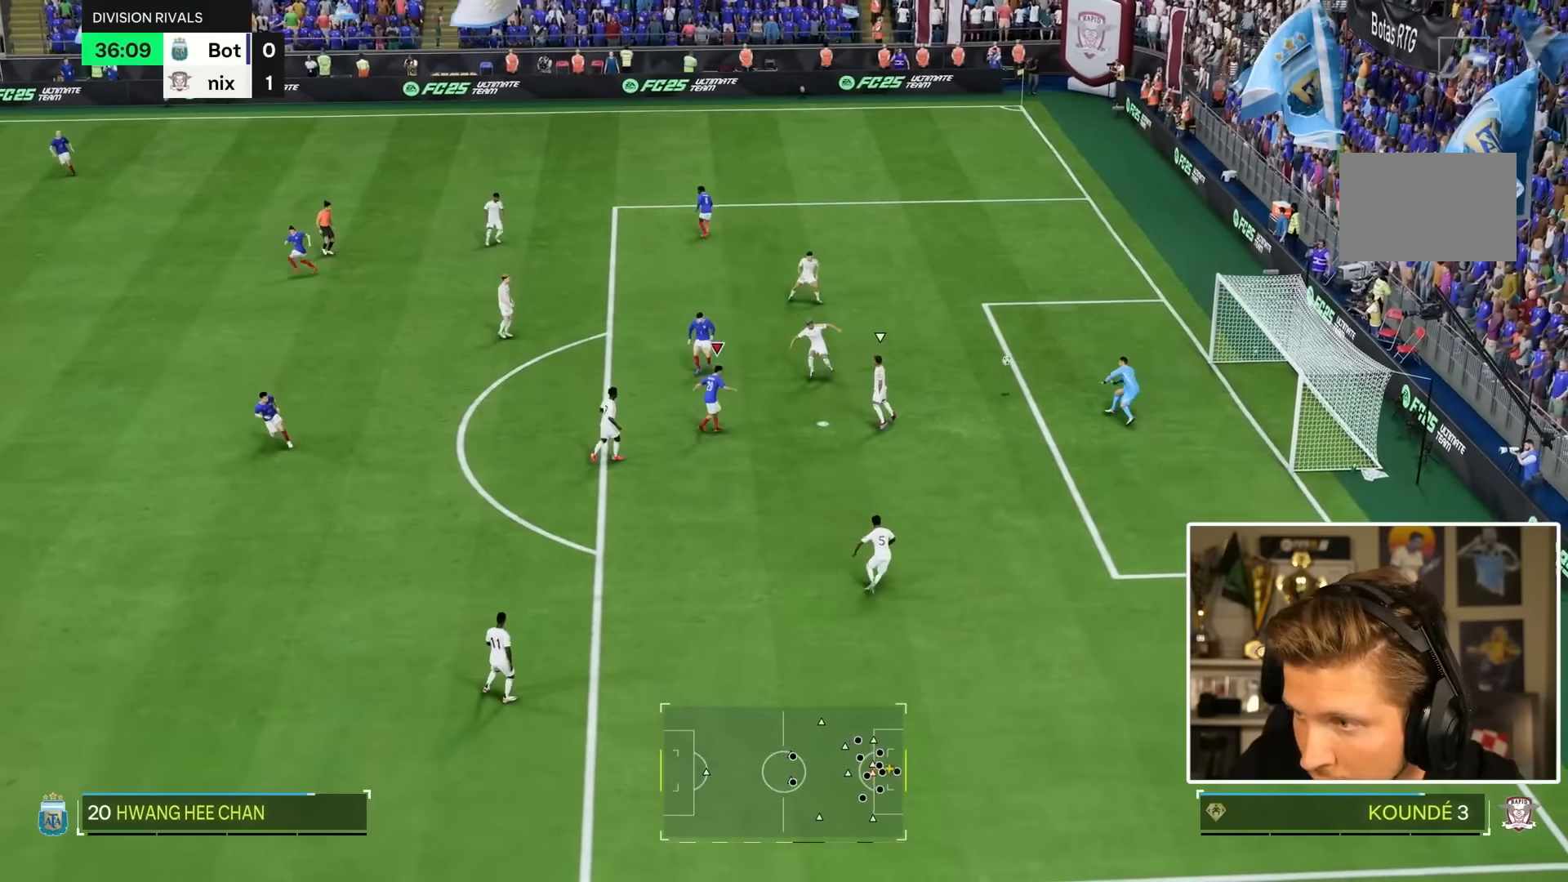
{"dt_ms": 500, "buttons": [], "left_stick": "right", "right_stick": "center", "events": [[400, "R2", "up"], [450, "R2", "down"], [500, "R2", "up"]]}
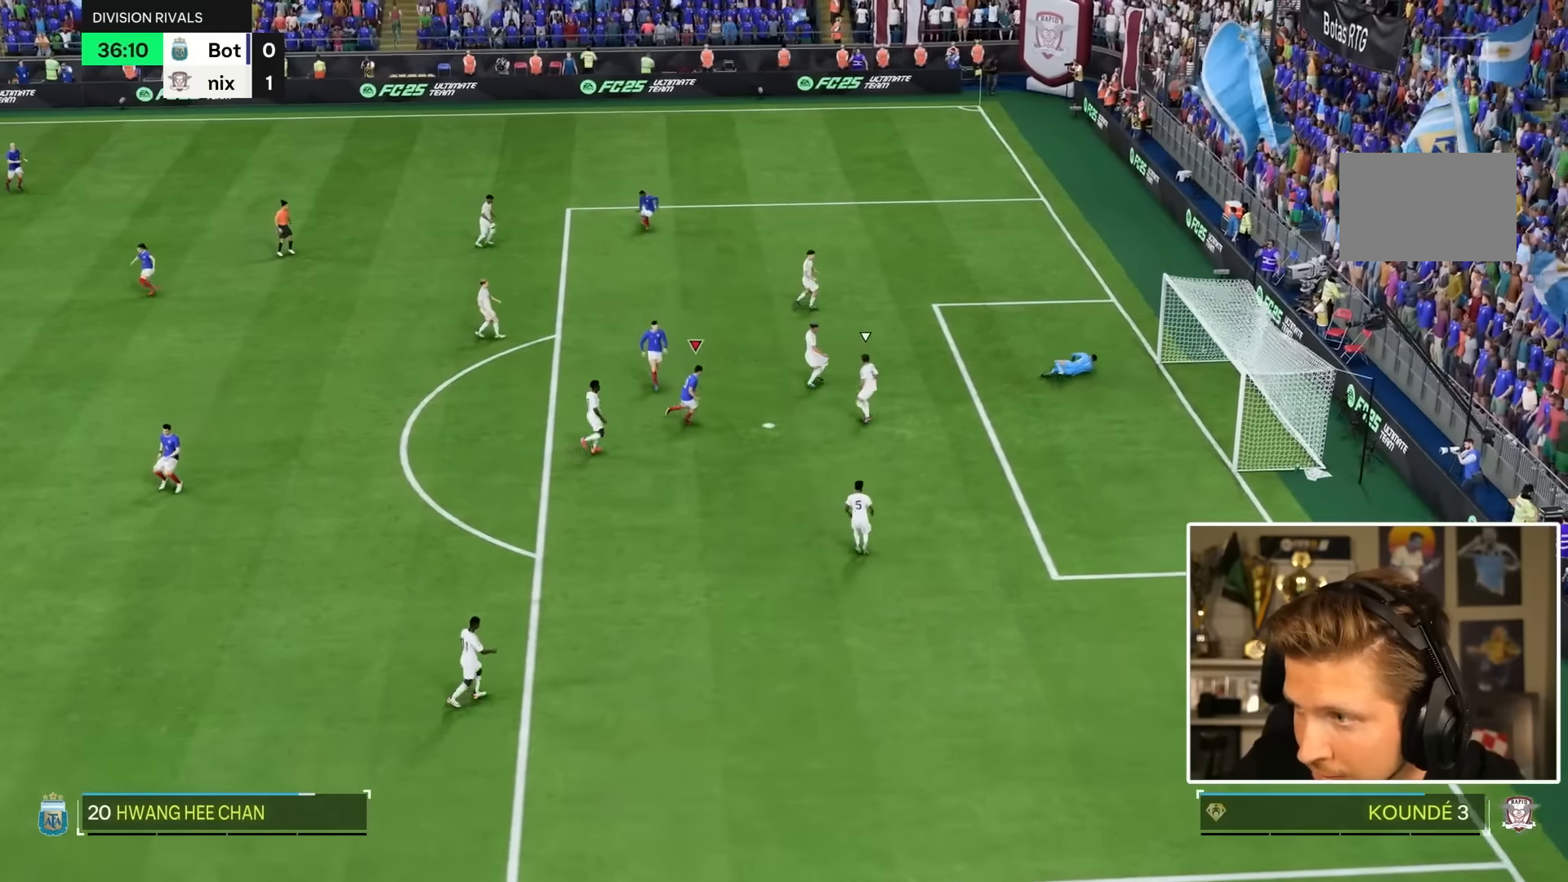
{"dt_ms": 500, "buttons": [], "left_stick": "down-right", "right_stick": "center", "events": [[50, "left_stick", "down-right"]]}
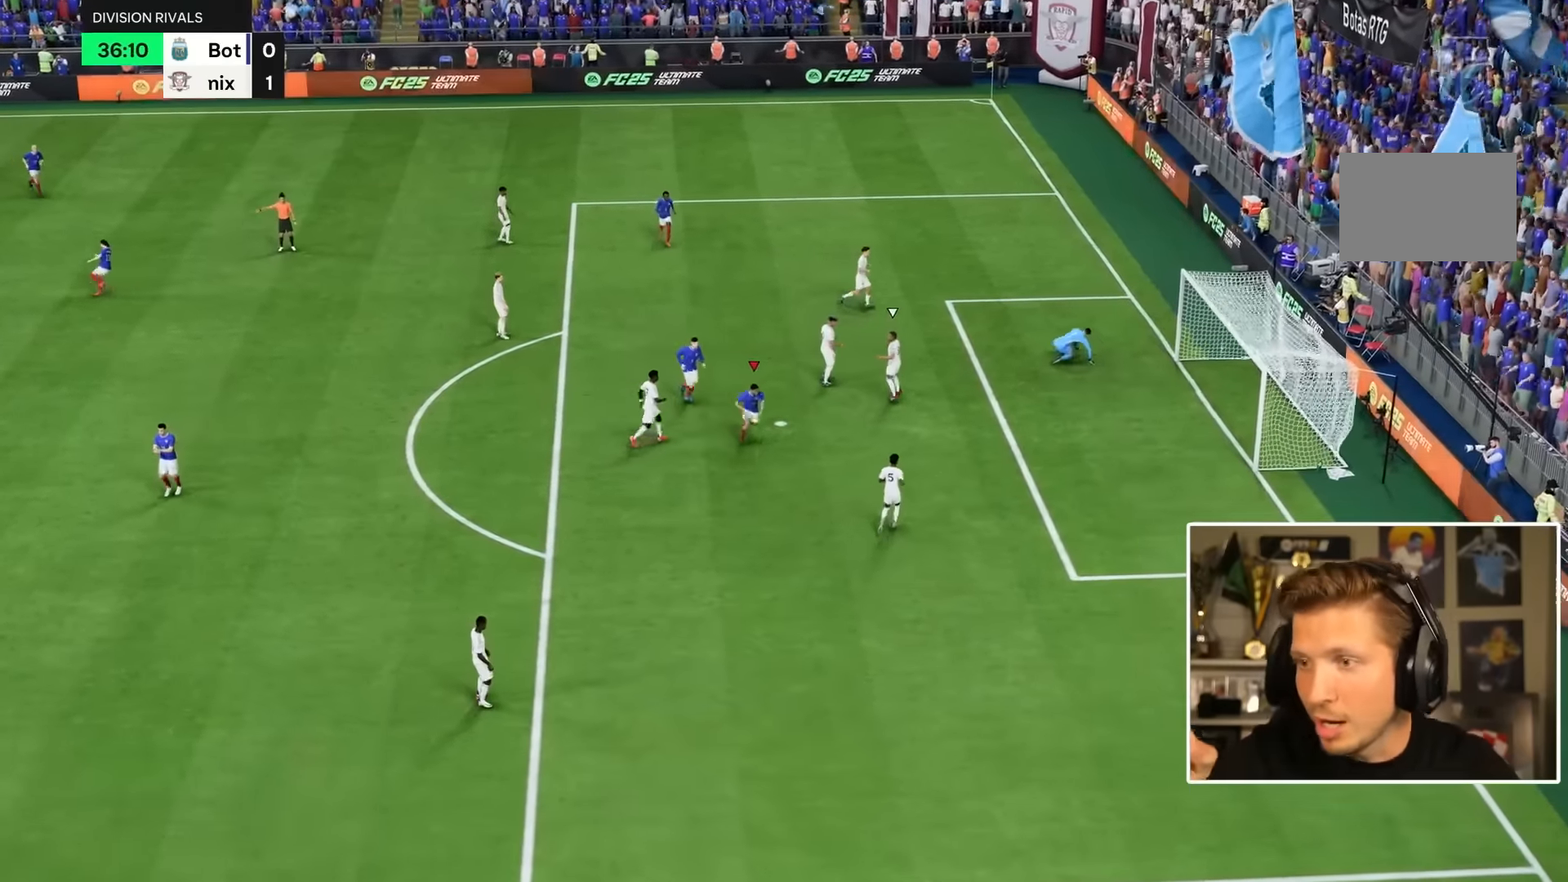
{"dt_ms": 500, "buttons": [], "left_stick": "center", "right_stick": "center", "events": [[466, "left_stick", "center"]]}
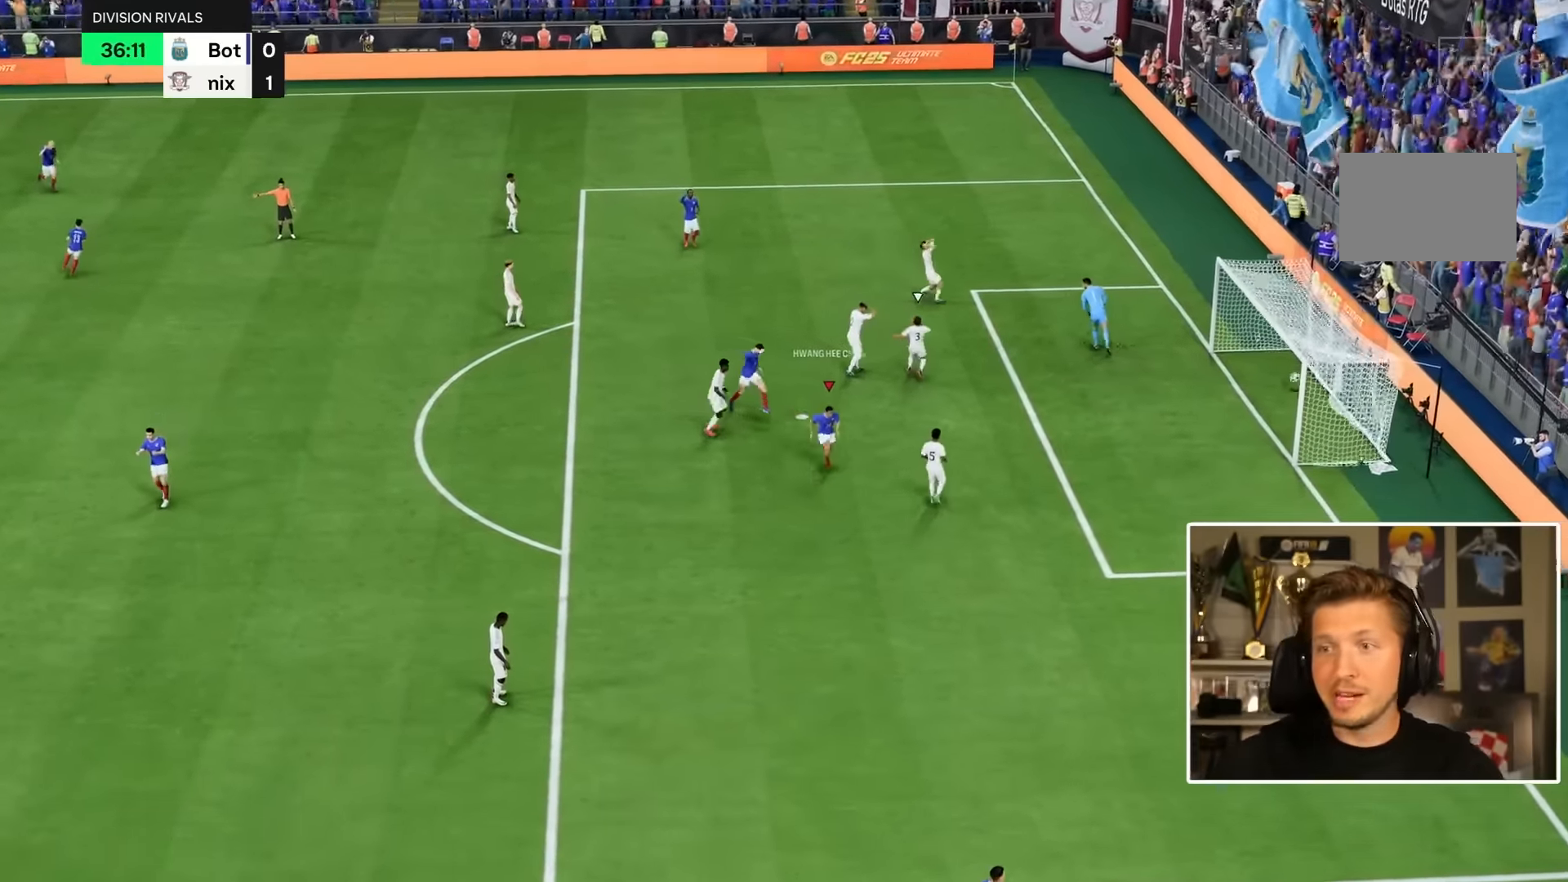
{"dt_ms": 500, "buttons": [], "left_stick": "center", "right_stick": "center", "events": []}
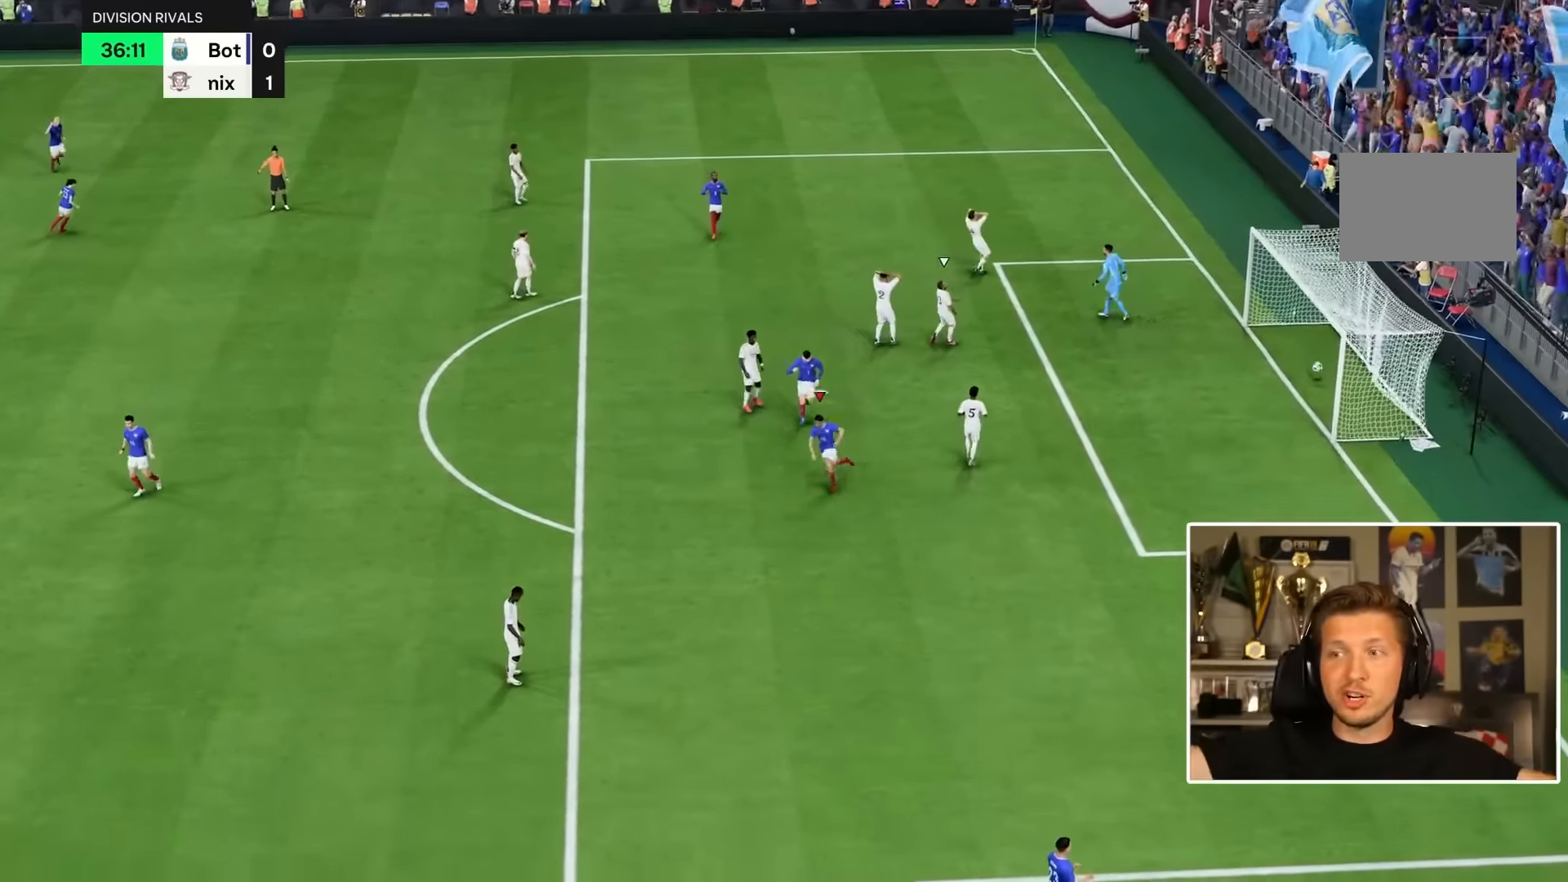
{"dt_ms": 500, "buttons": [], "left_stick": "center", "right_stick": "center", "events": []}
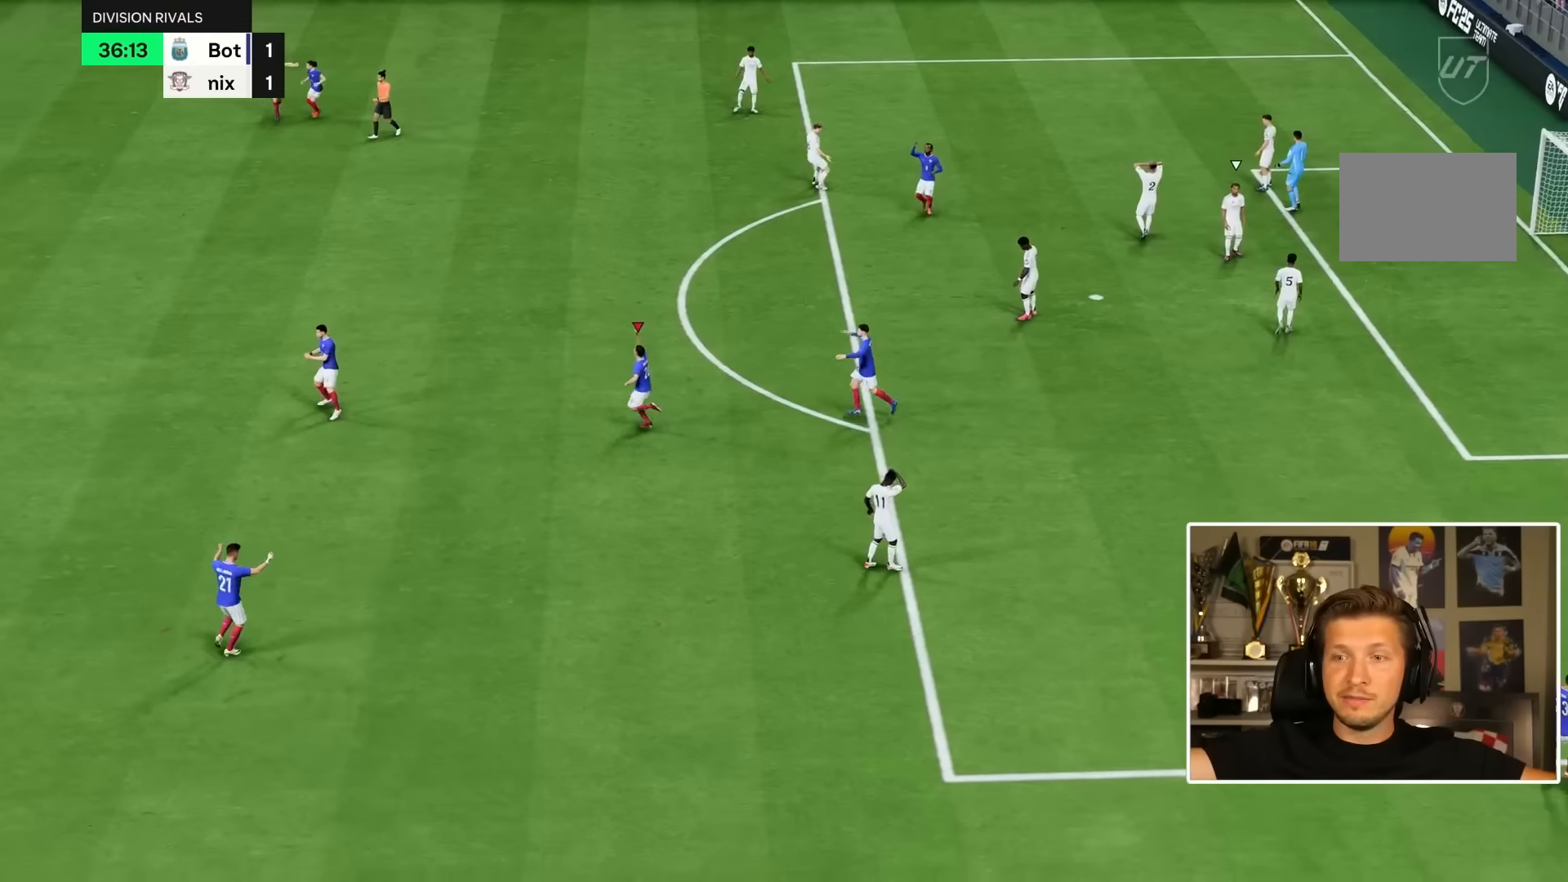
{"dt_ms": 500, "buttons": [], "left_stick": "center", "right_stick": "center", "events": []}
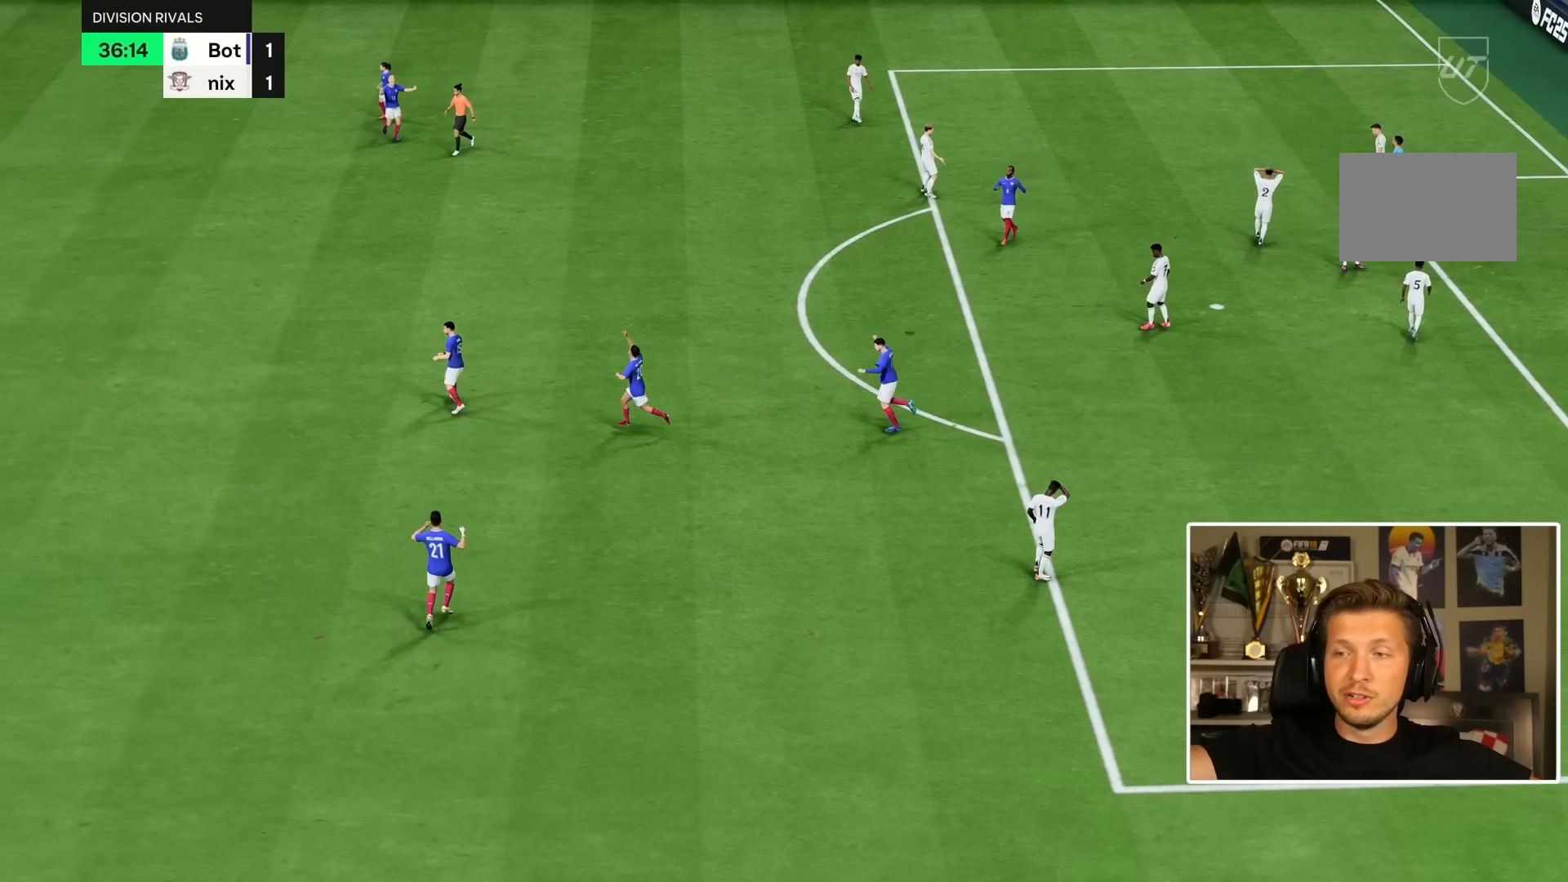
{"dt_ms": 500, "buttons": [], "left_stick": "center", "right_stick": "center", "events": []}
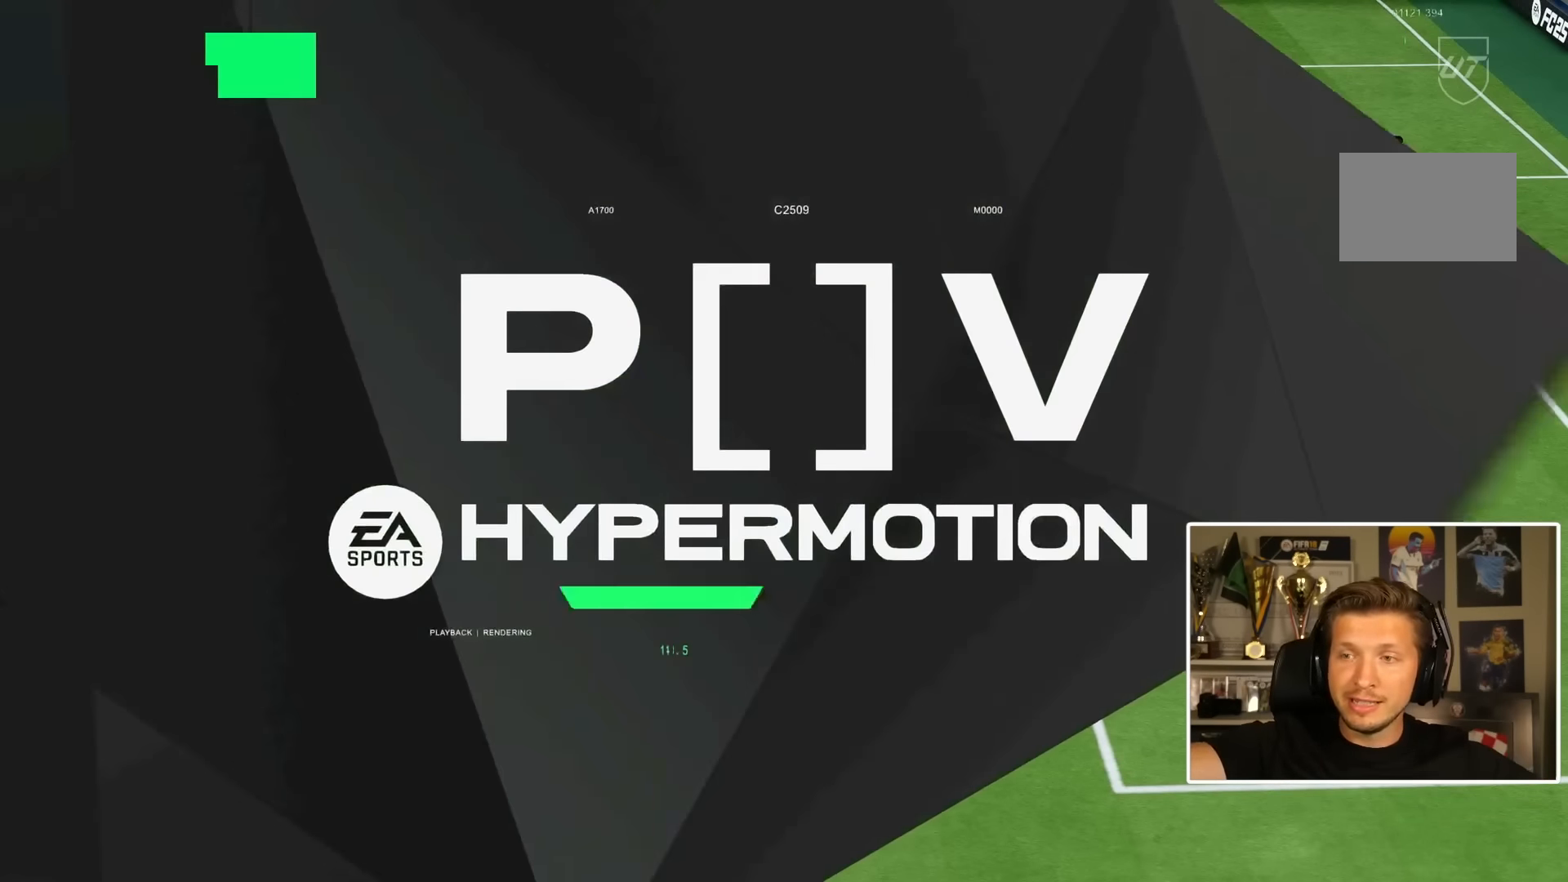
{"dt_ms": 500, "buttons": [], "left_stick": "center", "right_stick": "center", "events": []}